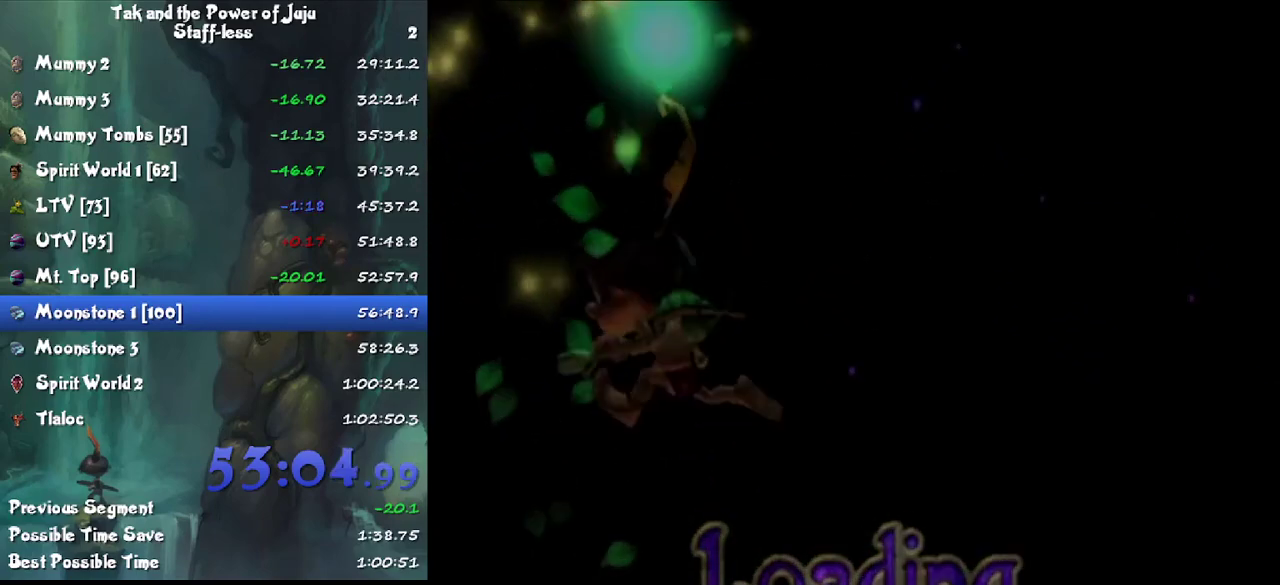
Gameplay with a controller; each line is a JSON object with the inputs held at the frame after it. "events" lists button and stick changes between this image and that frame as [ms after this image, input, new state], when the widget could be followed in between. Not read: L3 R3.
{"buttons": ["CROSS", "L1"], "left_stick": "up", "right_stick": "center", "events": [[33, "CROSS", "down"], [133, "CROSS", "up"], [200, "CROSS", "down"]]}
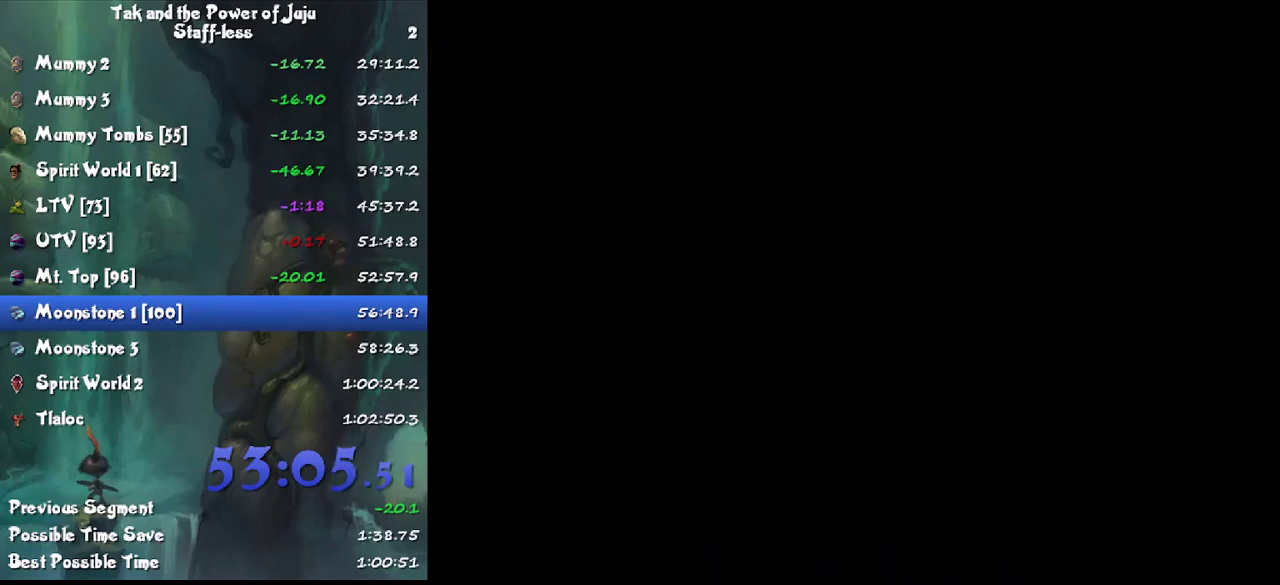
{"buttons": ["L1"], "left_stick": "up", "right_stick": "center", "events": [[333, "CROSS", "up"]]}
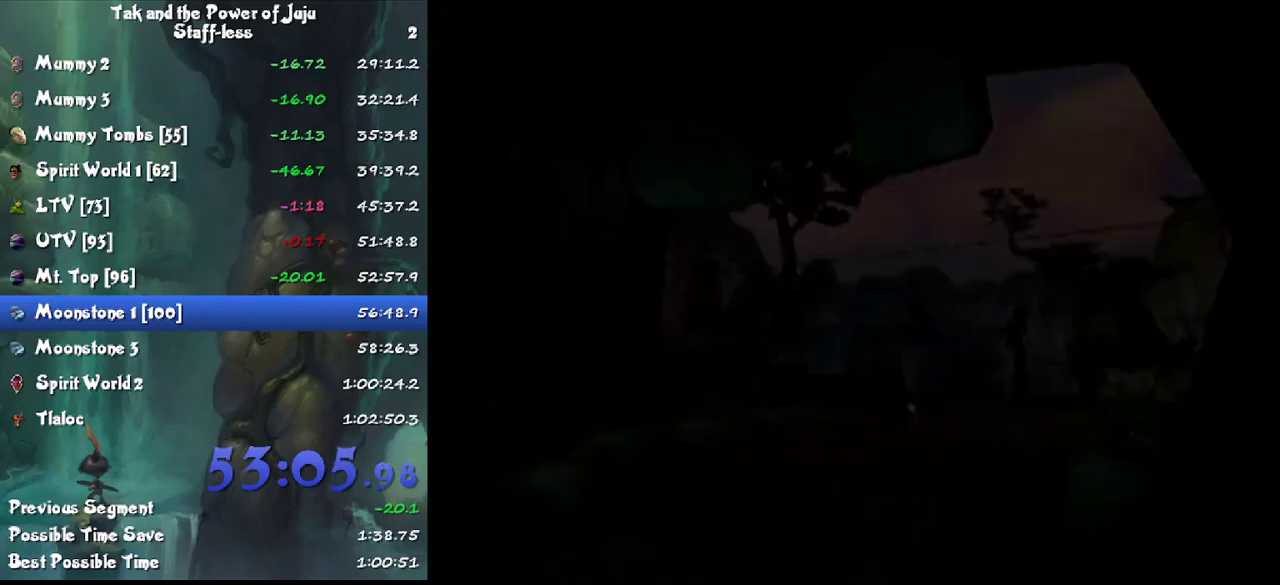
{"buttons": [], "left_stick": "up", "right_stick": "left", "events": [[67, "L1", "up"], [400, "right_stick", "left"]]}
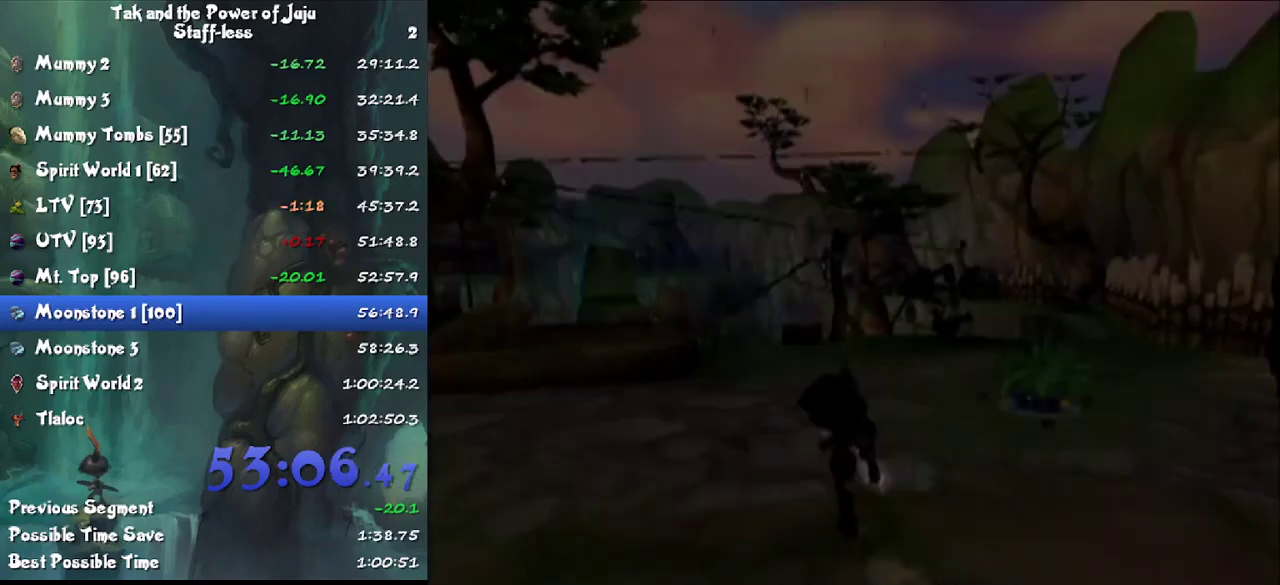
{"buttons": ["CIRCLE"], "left_stick": "up", "right_stick": "center", "events": [[133, "CIRCLE", "down"], [200, "right_stick", "center"]]}
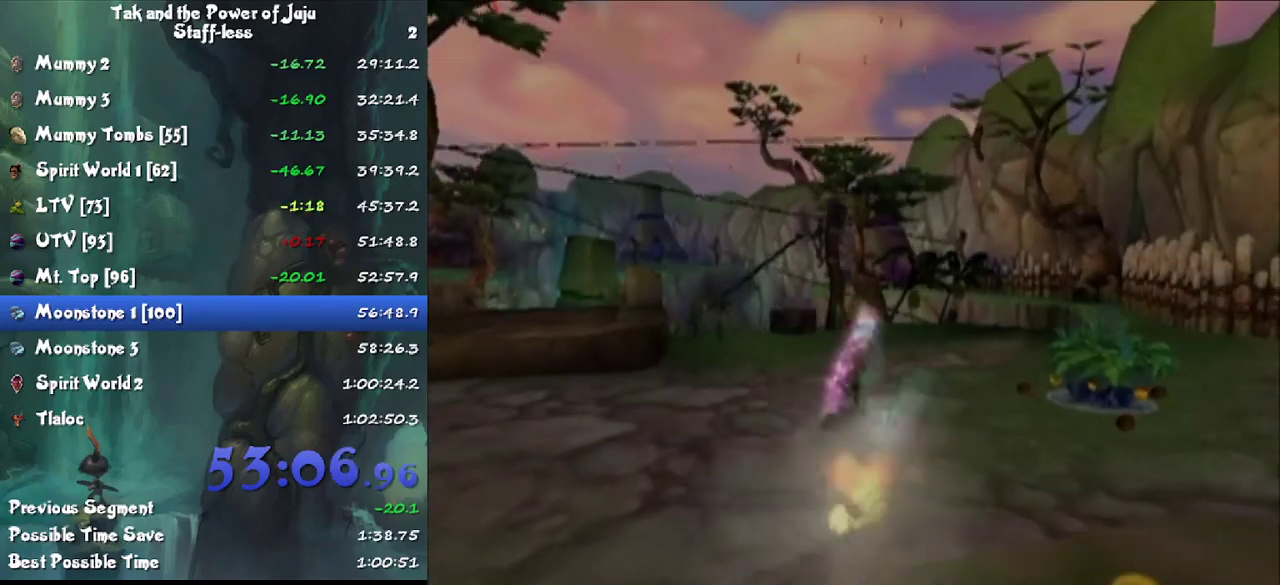
{"buttons": ["CIRCLE"], "left_stick": "up", "right_stick": "center", "events": []}
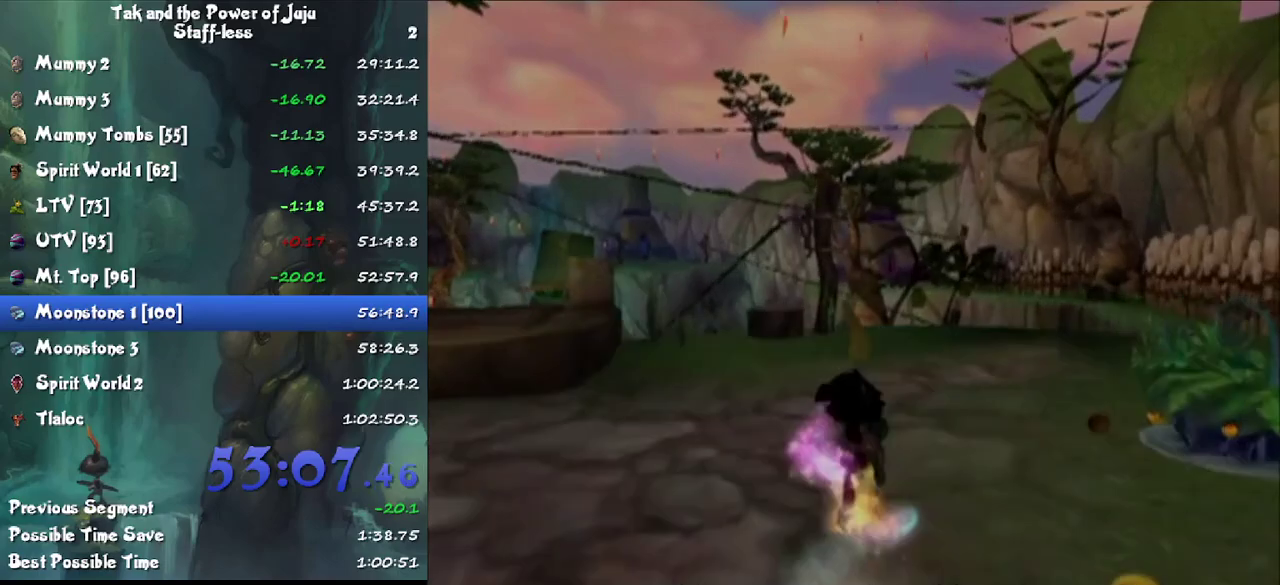
{"buttons": ["CIRCLE"], "left_stick": "up", "right_stick": "center", "events": []}
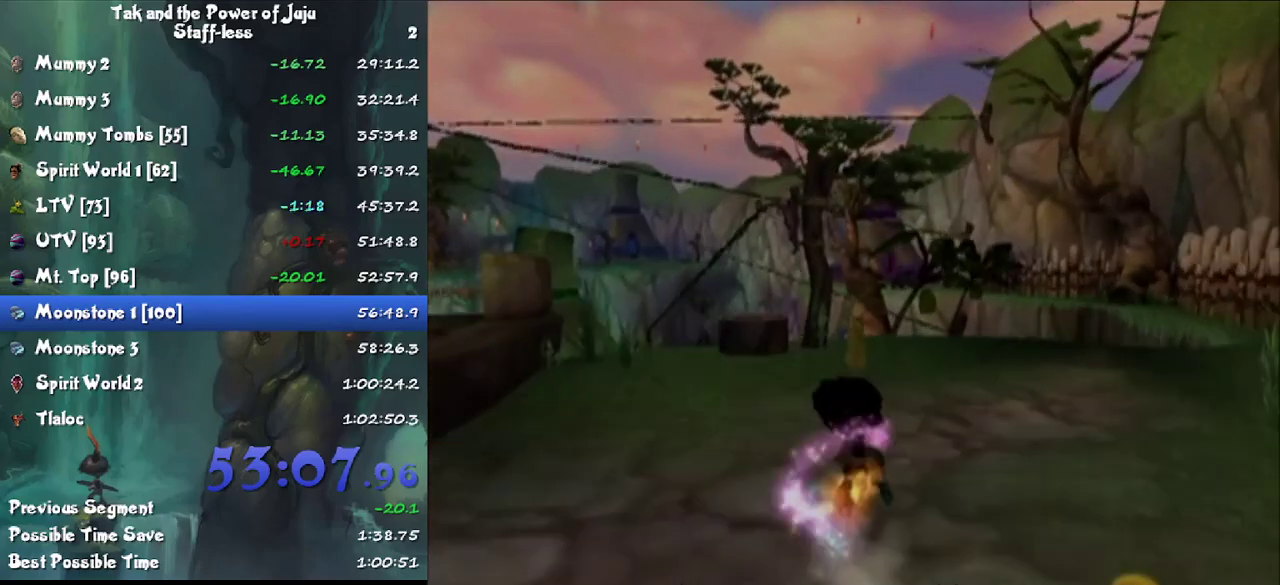
{"buttons": ["CIRCLE"], "left_stick": "up", "right_stick": "center", "events": [[133, "left_stick", "up-right"], [300, "left_stick", "up"]]}
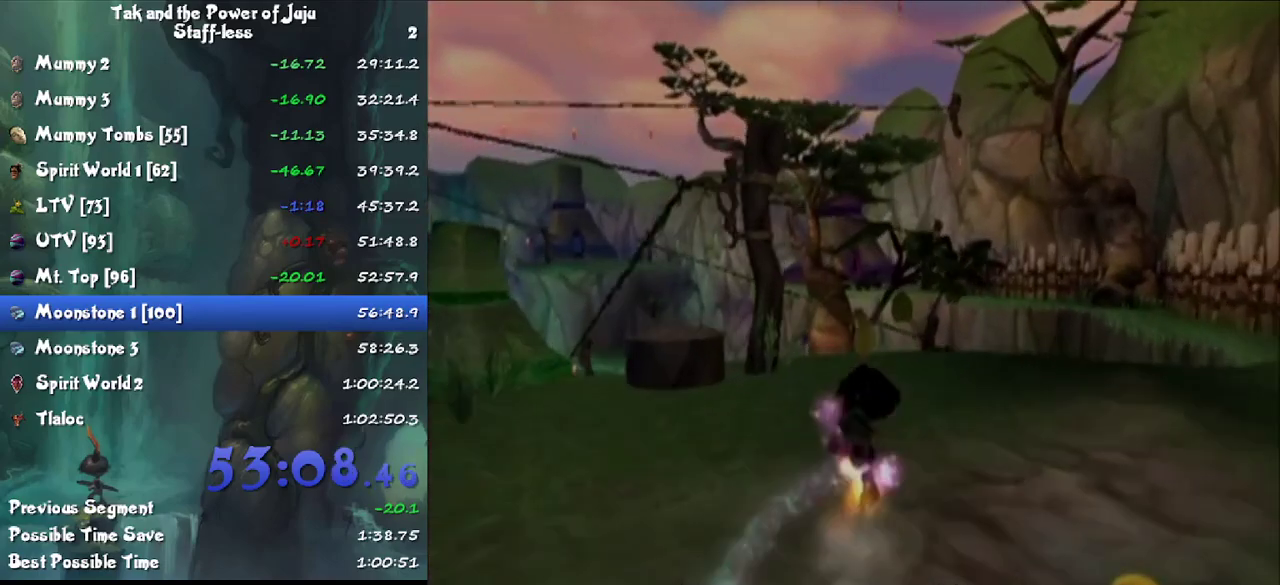
{"buttons": ["CIRCLE"], "left_stick": "up", "right_stick": "right", "events": [[200, "right_stick", "right"], [333, "right_stick", "center"], [433, "right_stick", "right"]]}
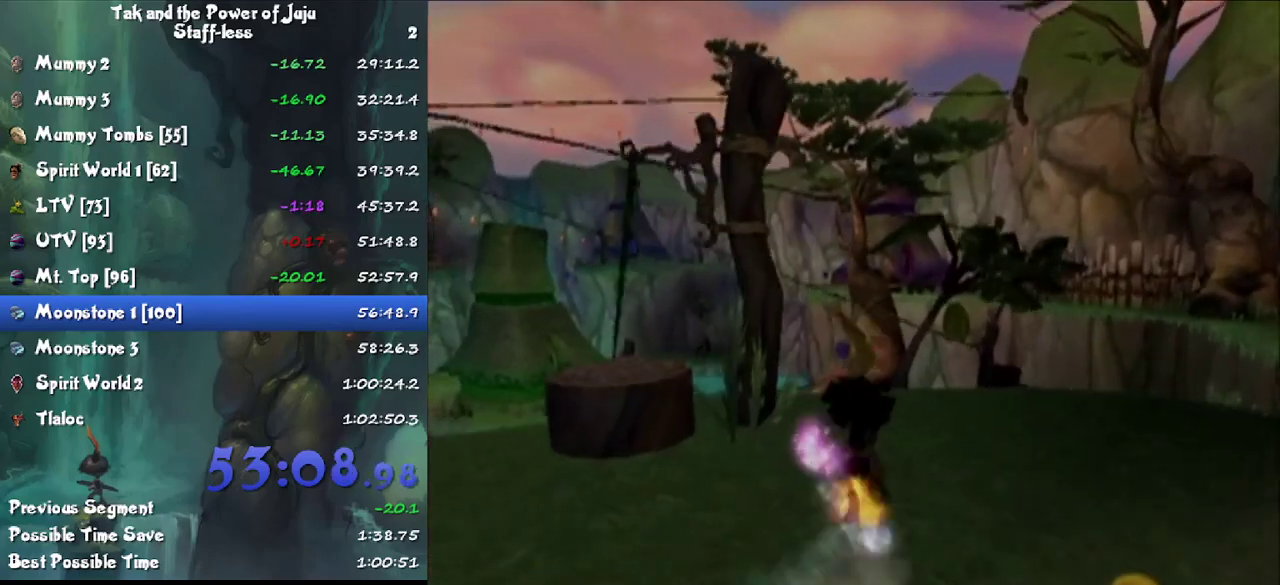
{"buttons": ["CROSS", "CIRCLE", "L1"], "left_stick": "up", "right_stick": "center", "events": [[67, "right_stick", "center"], [367, "L1", "down"], [467, "CROSS", "down"]]}
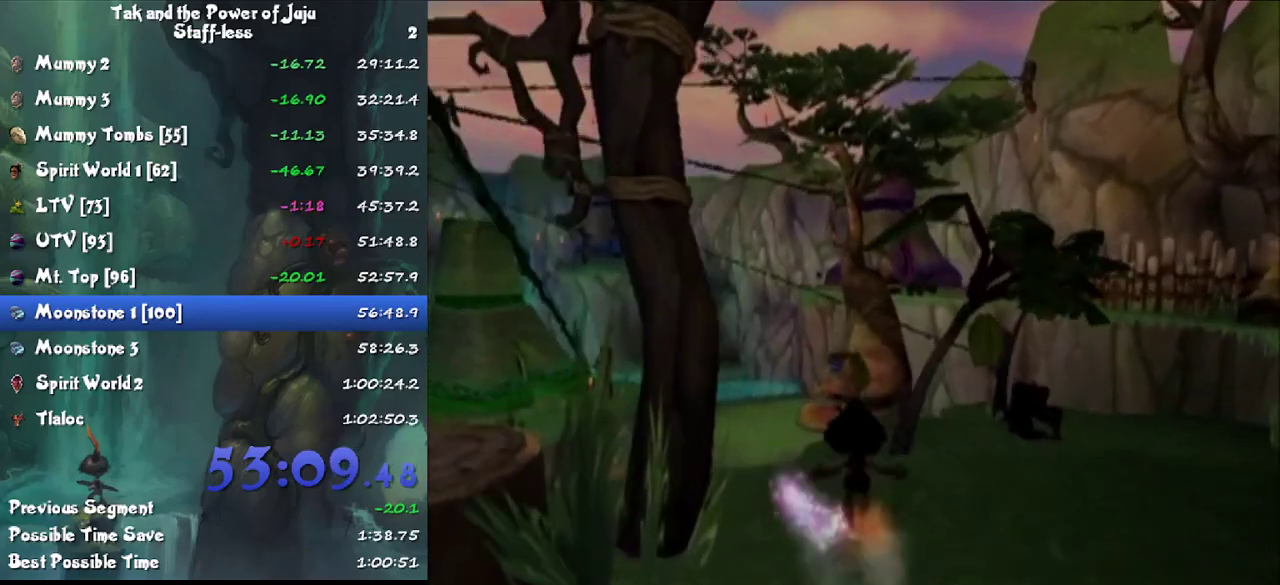
{"buttons": ["CIRCLE"], "left_stick": "up", "right_stick": "center", "events": [[33, "CROSS", "up"], [100, "L1", "up"], [233, "CROSS", "down"], [300, "CROSS", "up"]]}
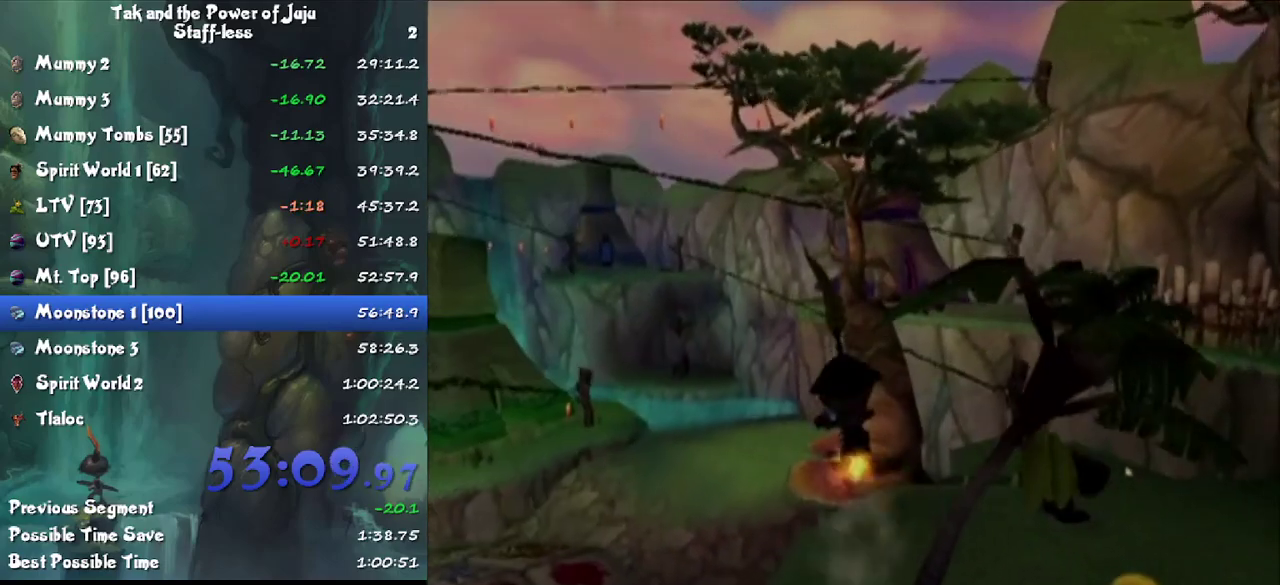
{"buttons": ["CIRCLE"], "left_stick": "up", "right_stick": "center", "events": [[100, "left_stick", "up-left"], [433, "left_stick", "up"]]}
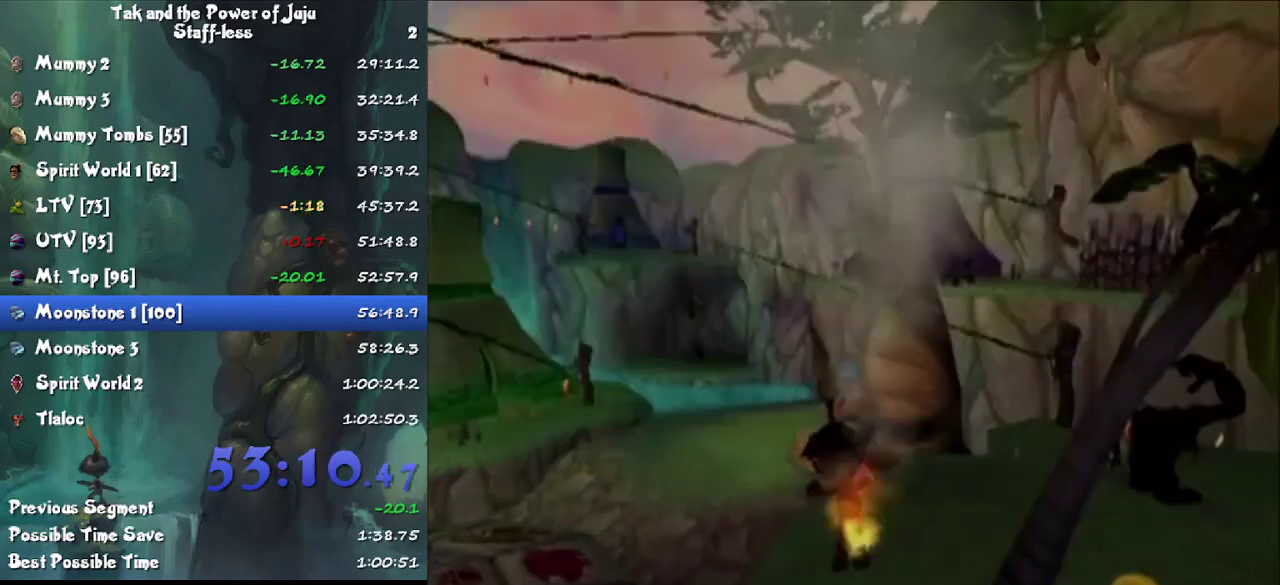
{"buttons": ["CROSS", "CIRCLE"], "left_stick": "up", "right_stick": "center", "events": [[233, "right_stick", "left"], [367, "right_stick", "center"], [500, "CROSS", "down"]]}
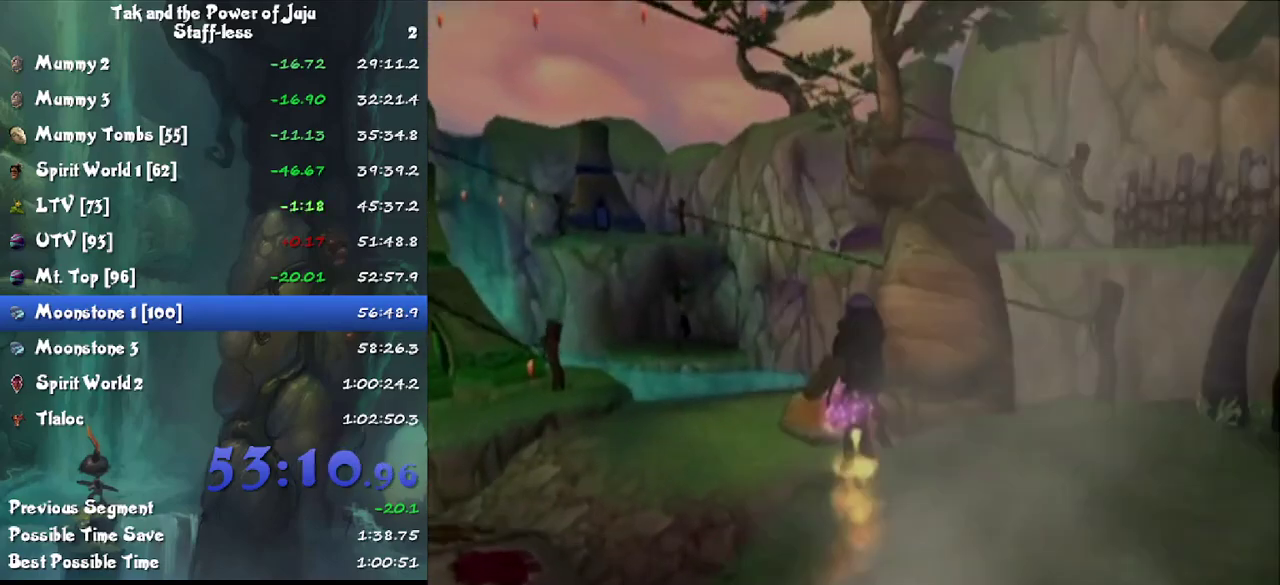
{"buttons": ["CROSS", "CIRCLE"], "left_stick": "up", "right_stick": "center", "events": [[100, "CROSS", "up"], [467, "CROSS", "down"]]}
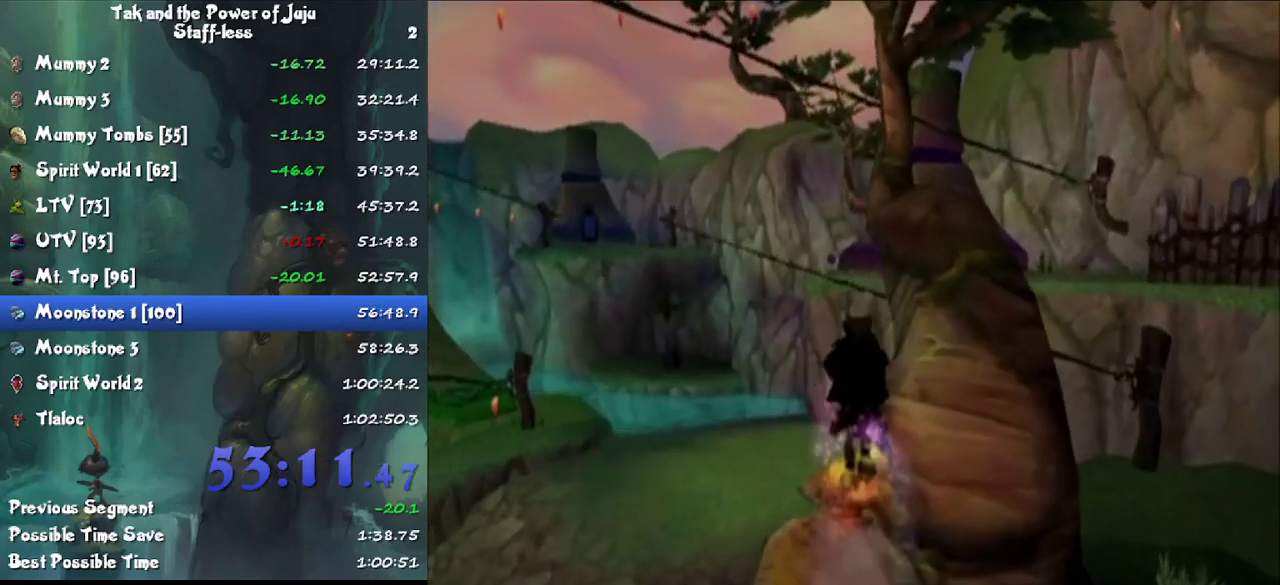
{"buttons": [], "left_stick": "up-right", "right_stick": "left", "events": [[67, "CROSS", "up"], [100, "CIRCLE", "up"], [200, "right_stick", "left"], [433, "left_stick", "up-right"]]}
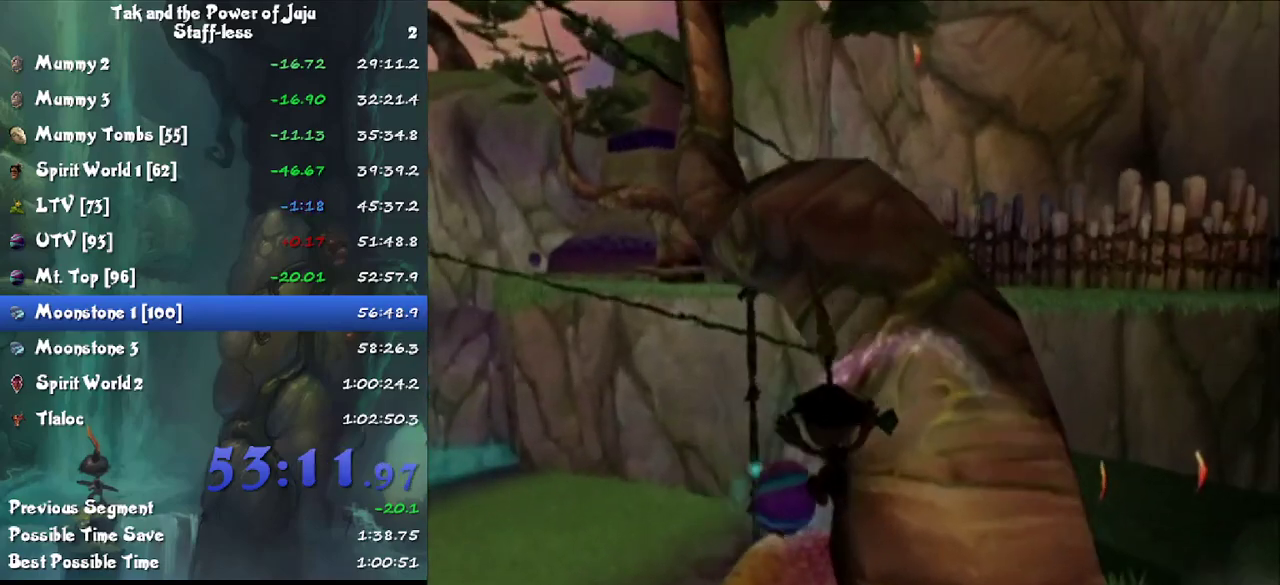
{"buttons": [], "left_stick": "up", "right_stick": "left", "events": [[500, "left_stick", "up"]]}
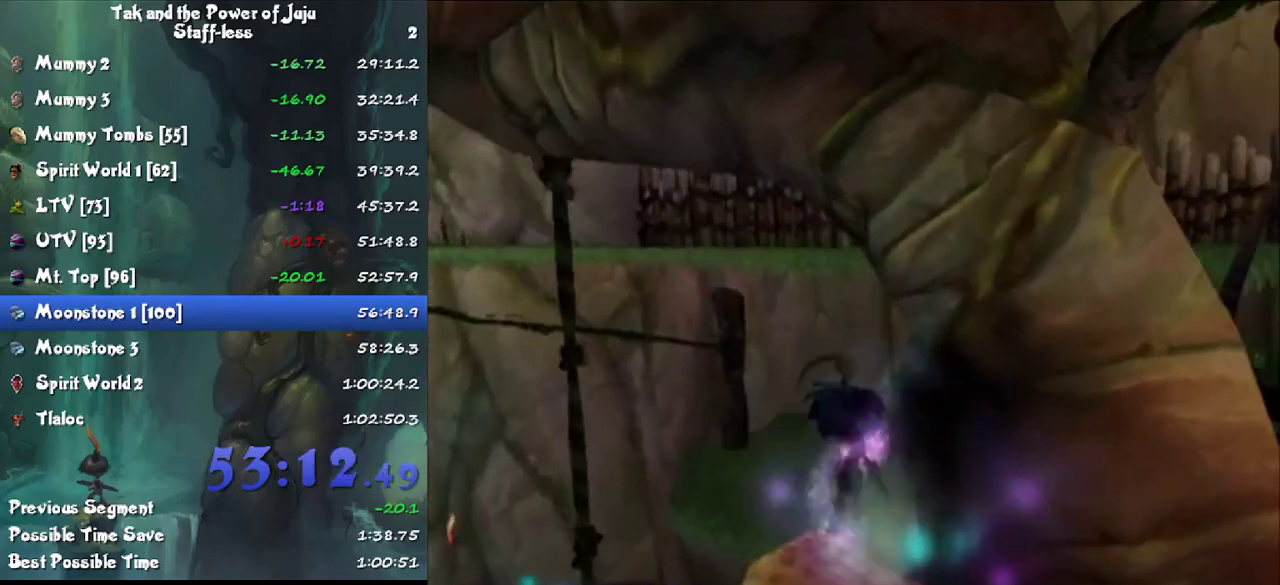
{"buttons": [], "left_stick": "up", "right_stick": "center", "events": [[67, "CROSS", "down"], [233, "CROSS", "up"], [367, "right_stick", "center"]]}
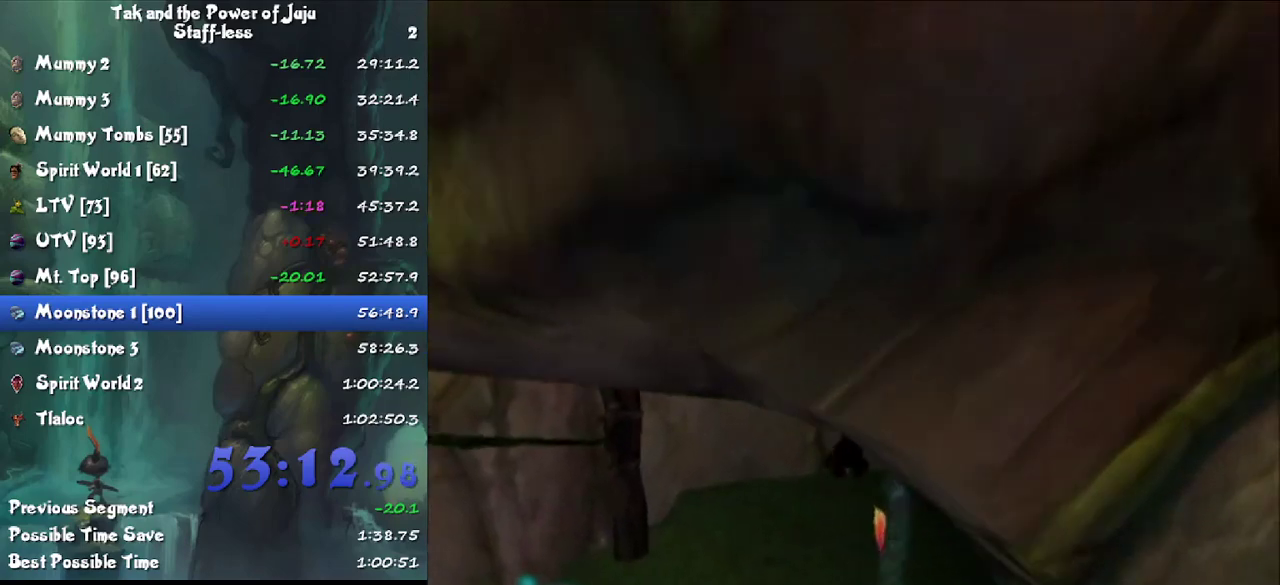
{"buttons": [], "left_stick": "up-right", "right_stick": "center", "events": [[333, "left_stick", "up-right"]]}
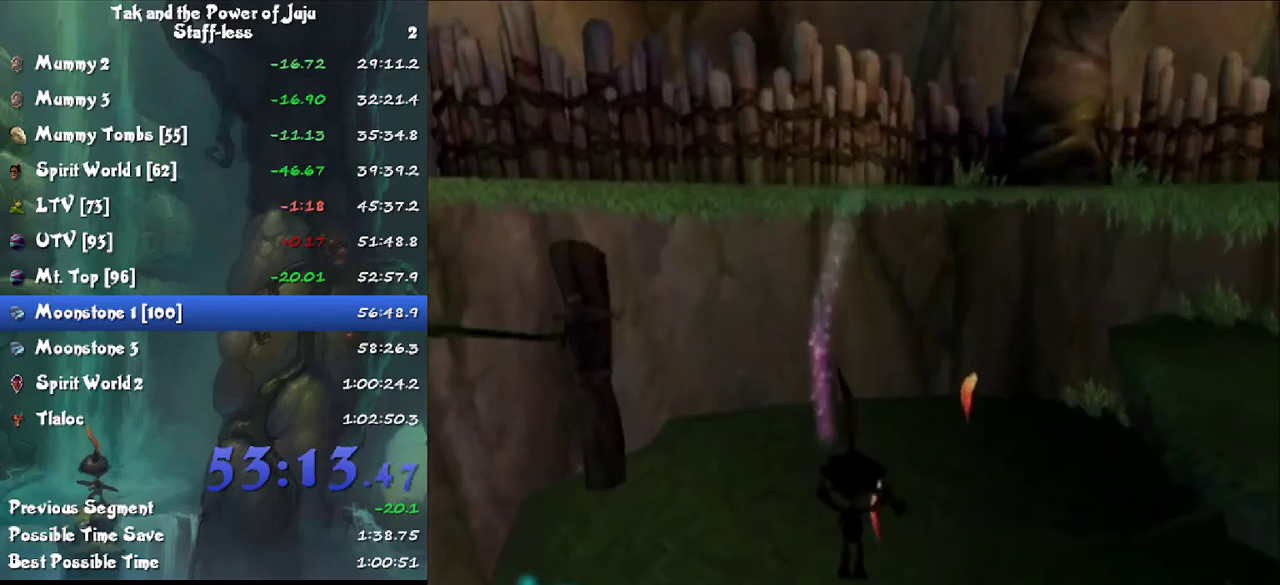
{"buttons": [], "left_stick": "up-right", "right_stick": "right", "events": [[200, "right_stick", "right"]]}
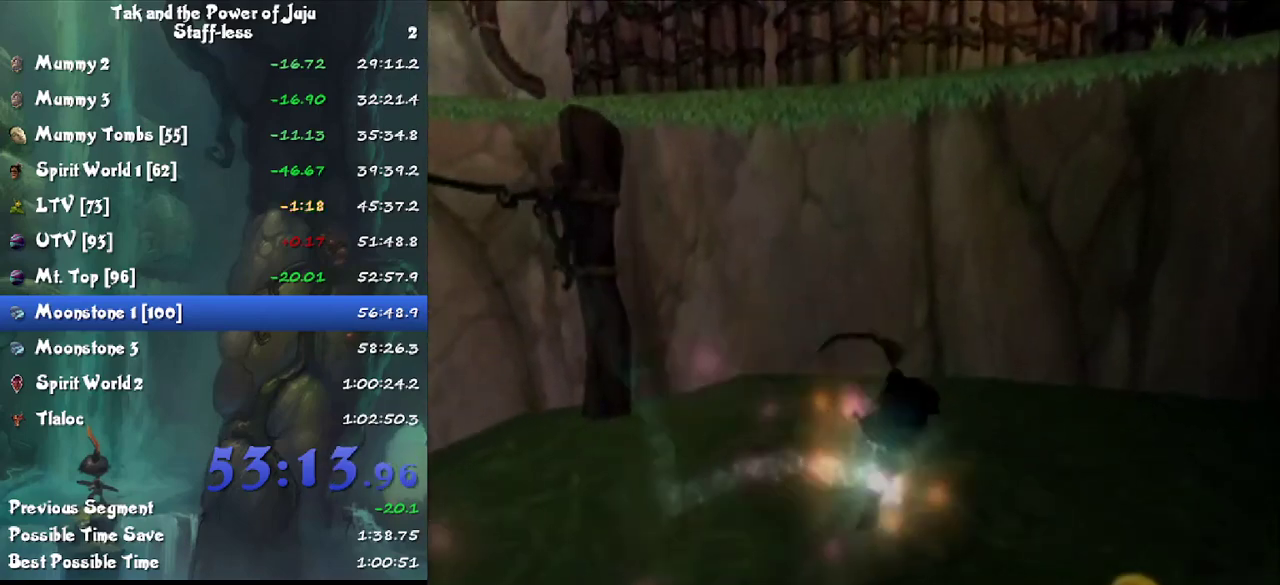
{"buttons": [], "left_stick": "up-left", "right_stick": "right", "events": [[33, "left_stick", "up"], [100, "left_stick", "up-left"], [200, "left_stick", "left"], [300, "left_stick", "up-left"]]}
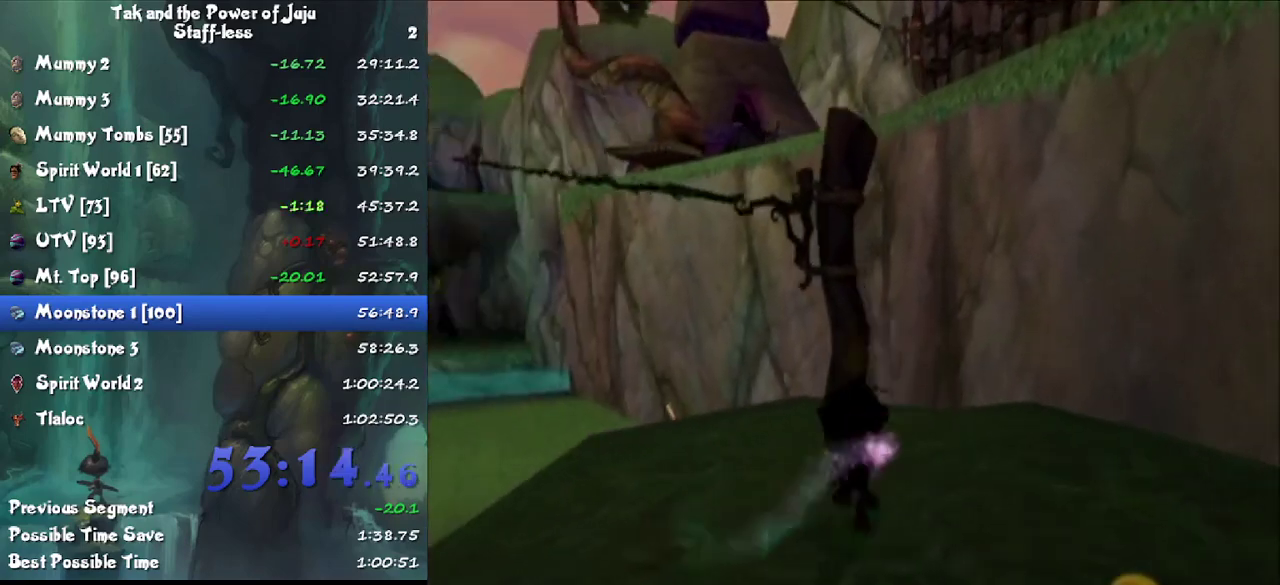
{"buttons": ["CIRCLE"], "left_stick": "center", "right_stick": "center", "events": [[33, "left_stick", "up"], [333, "right_stick", "center"], [500, "CIRCLE", "down"], [500, "left_stick", "center"]]}
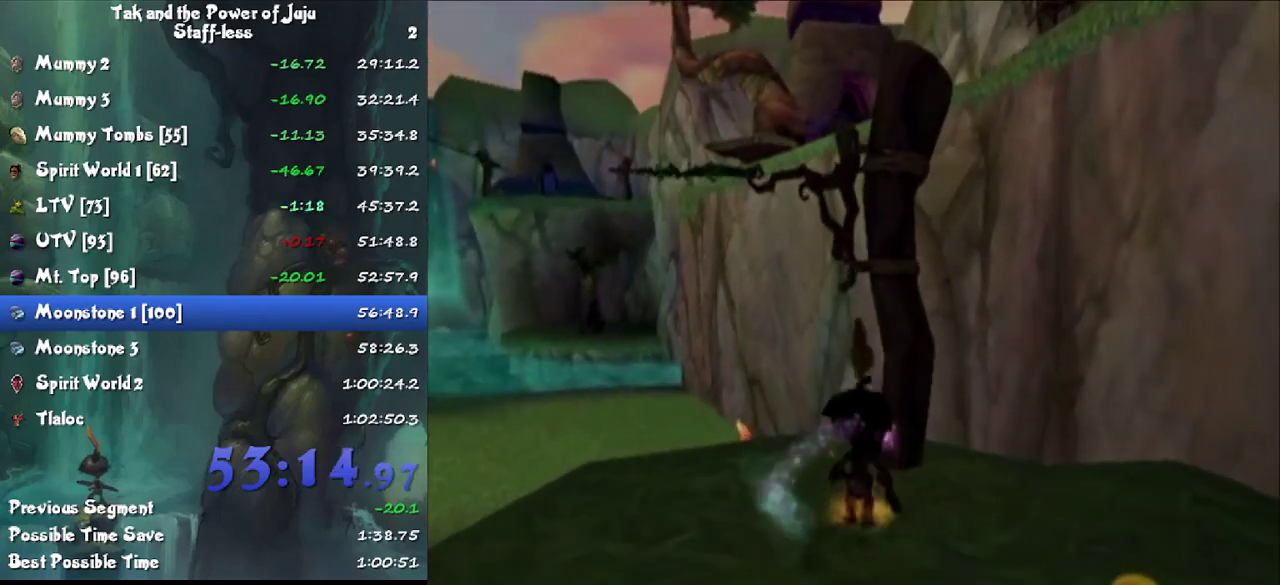
{"buttons": ["CROSS", "CIRCLE"], "left_stick": "up", "right_stick": "center", "events": [[100, "CROSS", "down"], [200, "CROSS", "up"], [267, "left_stick", "up-left"], [300, "right_stick", "right"], [367, "left_stick", "up"], [400, "right_stick", "center"], [500, "CROSS", "down"]]}
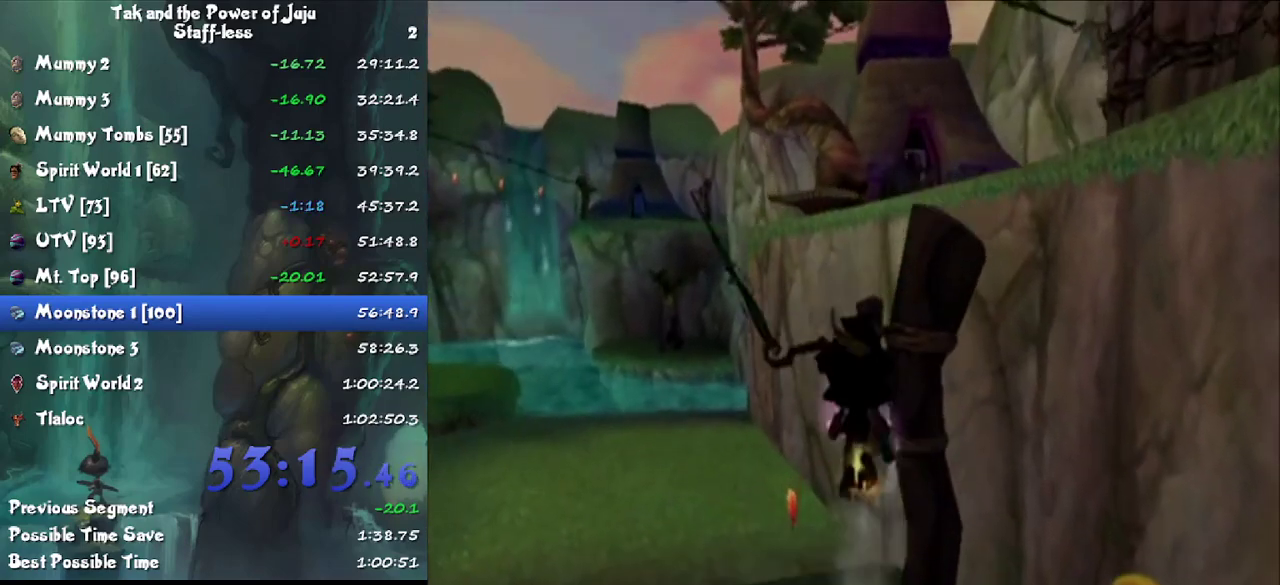
{"buttons": ["CIRCLE"], "left_stick": "center", "right_stick": "center", "events": [[100, "CROSS", "up"], [233, "left_stick", "up-right"], [267, "right_stick", "left"], [333, "right_stick", "center"], [400, "CROSS", "down"], [433, "left_stick", "center"], [467, "CROSS", "up"]]}
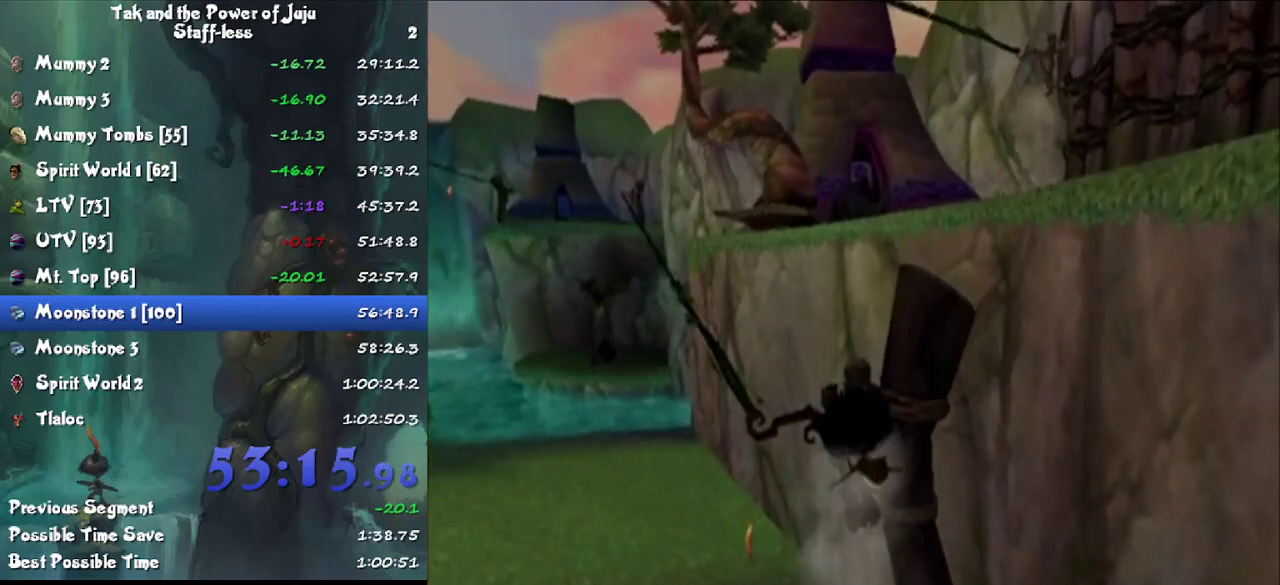
{"buttons": [], "left_stick": "center", "right_stick": "center", "events": [[33, "CROSS", "down"], [100, "CROSS", "up"], [133, "CIRCLE", "up"], [267, "right_stick", "left"], [400, "right_stick", "center"]]}
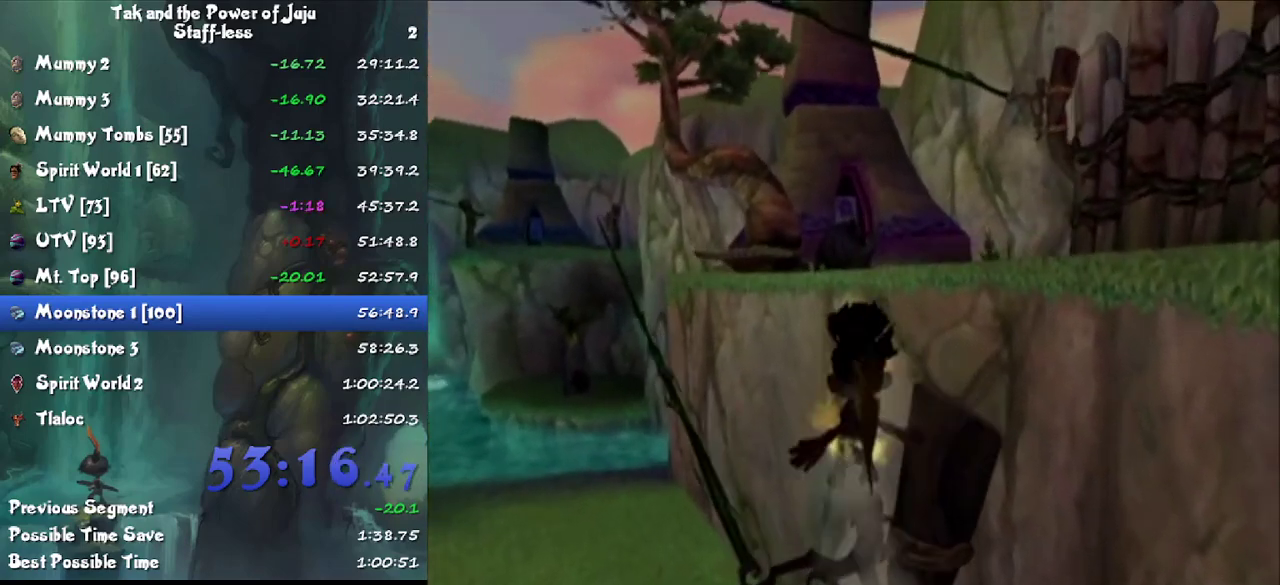
{"buttons": [], "left_stick": "center", "right_stick": "left", "events": [[167, "right_stick", "left"], [267, "right_stick", "center"], [500, "right_stick", "left"]]}
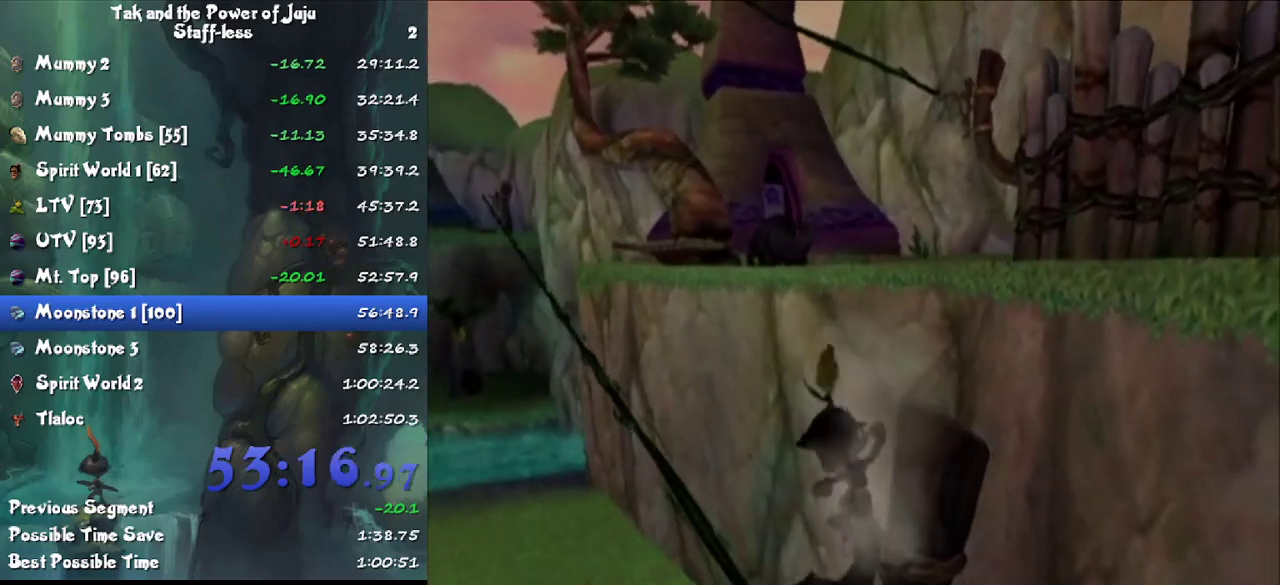
{"buttons": ["CROSS", "CIRCLE"], "left_stick": "up", "right_stick": "center", "events": [[167, "right_stick", "center"], [233, "CIRCLE", "down"], [233, "left_stick", "up"], [400, "CROSS", "down"]]}
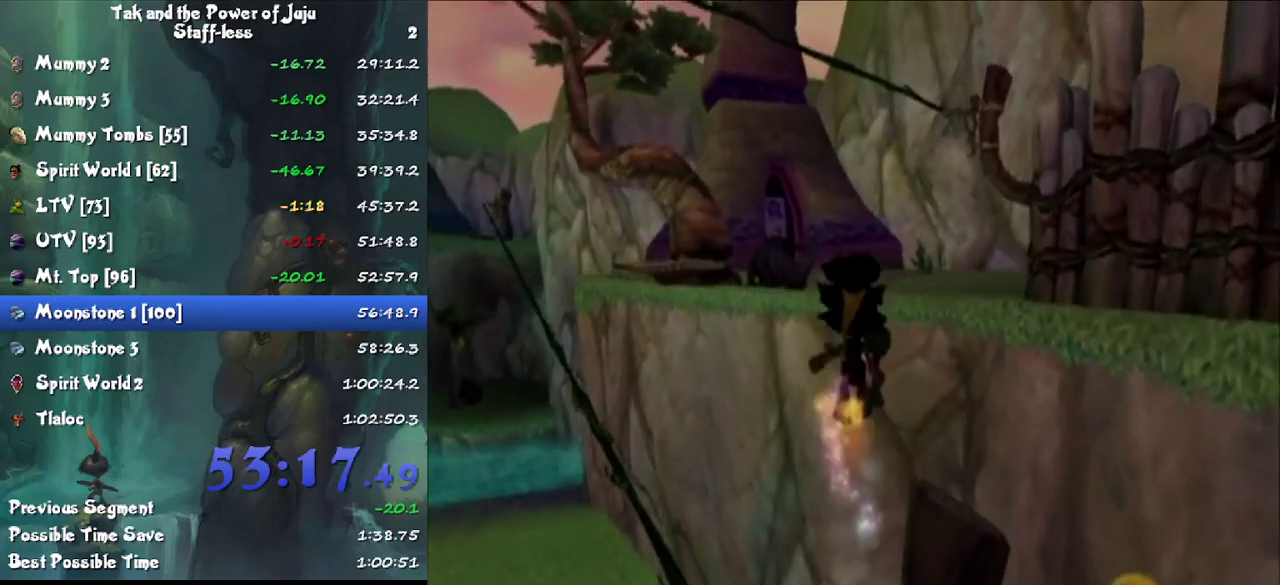
{"buttons": ["CROSS", "CIRCLE"], "left_stick": "up", "right_stick": "center", "events": [[33, "CROSS", "up"], [133, "right_stick", "left"], [267, "right_stick", "center"], [467, "CROSS", "down"]]}
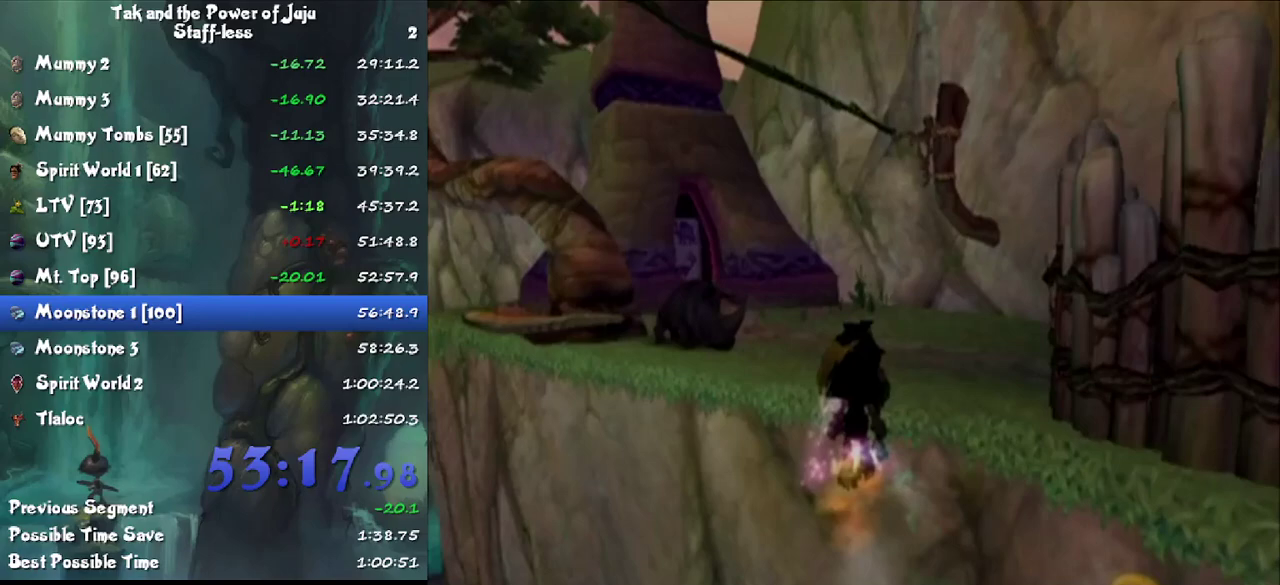
{"buttons": ["CIRCLE"], "left_stick": "up", "right_stick": "center", "events": [[100, "CROSS", "up"], [167, "left_stick", "up-right"], [200, "right_stick", "left"], [400, "left_stick", "up"], [400, "right_stick", "center"]]}
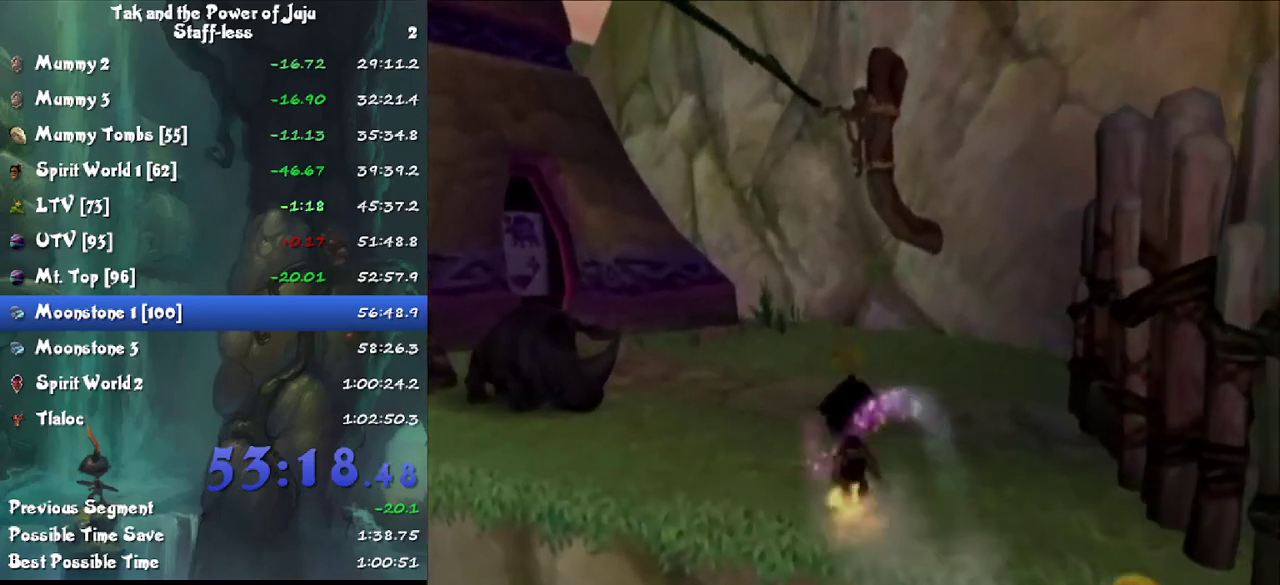
{"buttons": [], "left_stick": "left", "right_stick": "right", "events": [[133, "left_stick", "up-left"], [167, "CIRCLE", "up"], [200, "left_stick", "left"], [200, "right_stick", "right"]]}
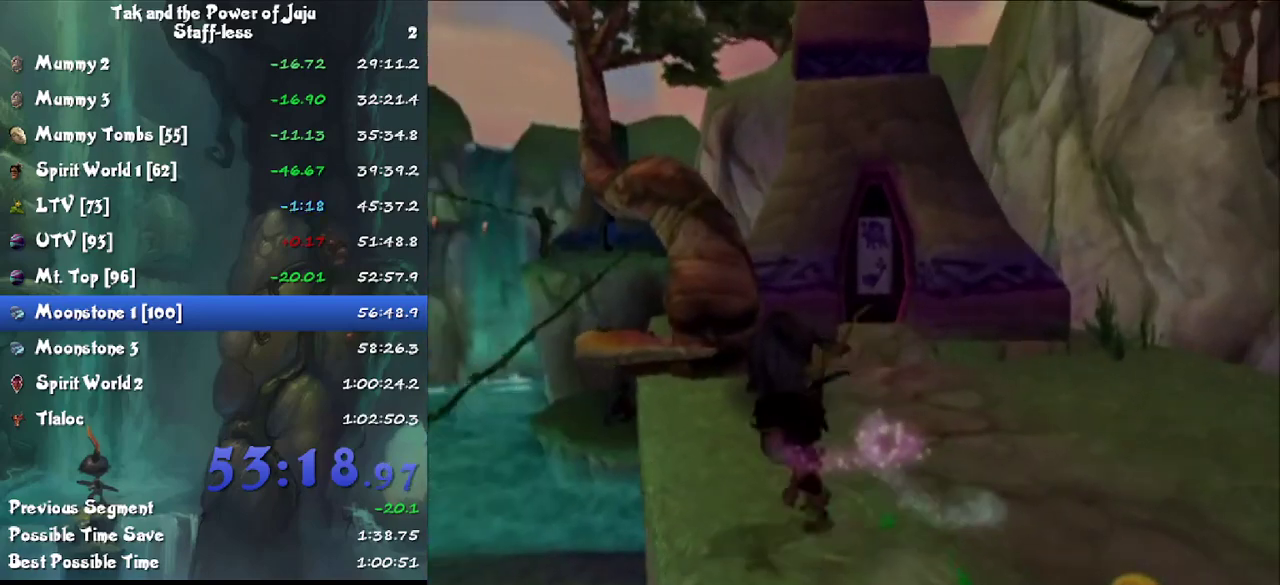
{"buttons": [], "left_stick": "up", "right_stick": "center", "events": [[100, "left_stick", "up-left"], [300, "left_stick", "up"], [433, "right_stick", "center"]]}
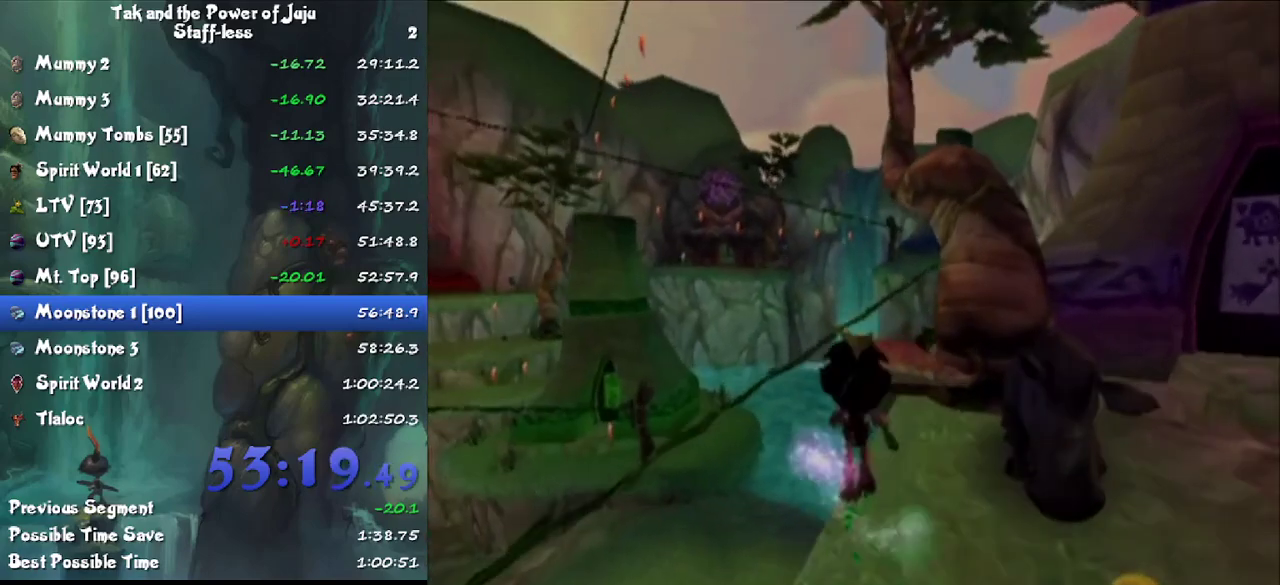
{"buttons": ["CROSS"], "left_stick": "up", "right_stick": "center", "events": [[67, "CROSS", "down"], [167, "CROSS", "up"], [233, "right_stick", "left"], [400, "right_stick", "center"], [500, "CROSS", "down"]]}
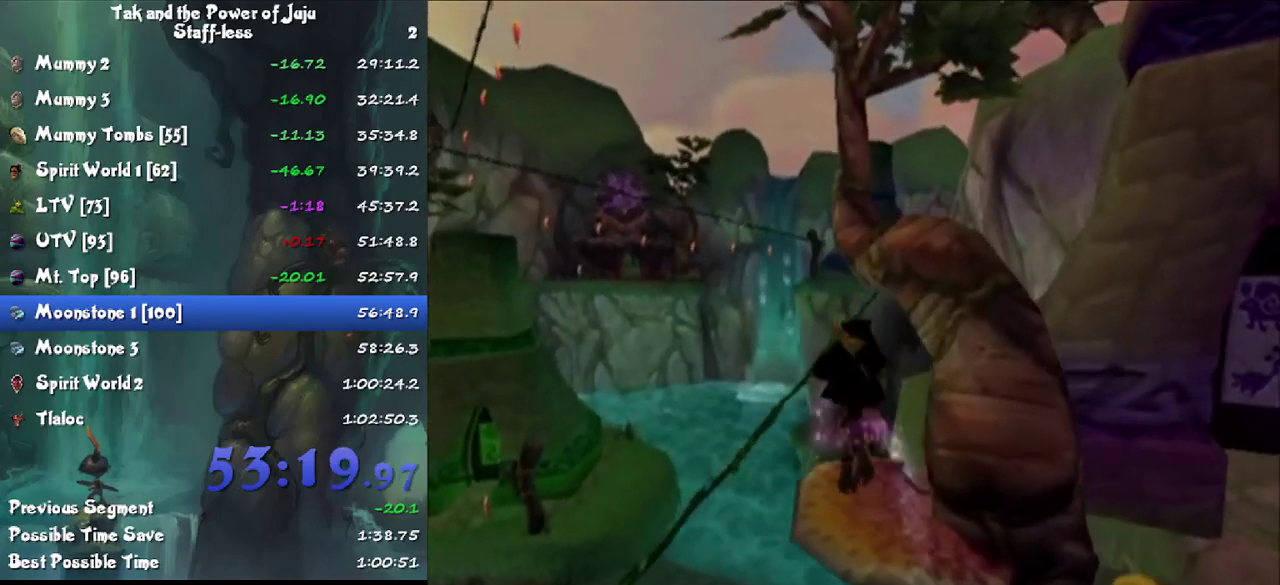
{"buttons": [], "left_stick": "up", "right_stick": "left", "events": [[100, "CROSS", "up"], [167, "left_stick", "up-right"], [167, "right_stick", "left"], [300, "right_stick", "center"], [367, "right_stick", "left"], [433, "left_stick", "up"]]}